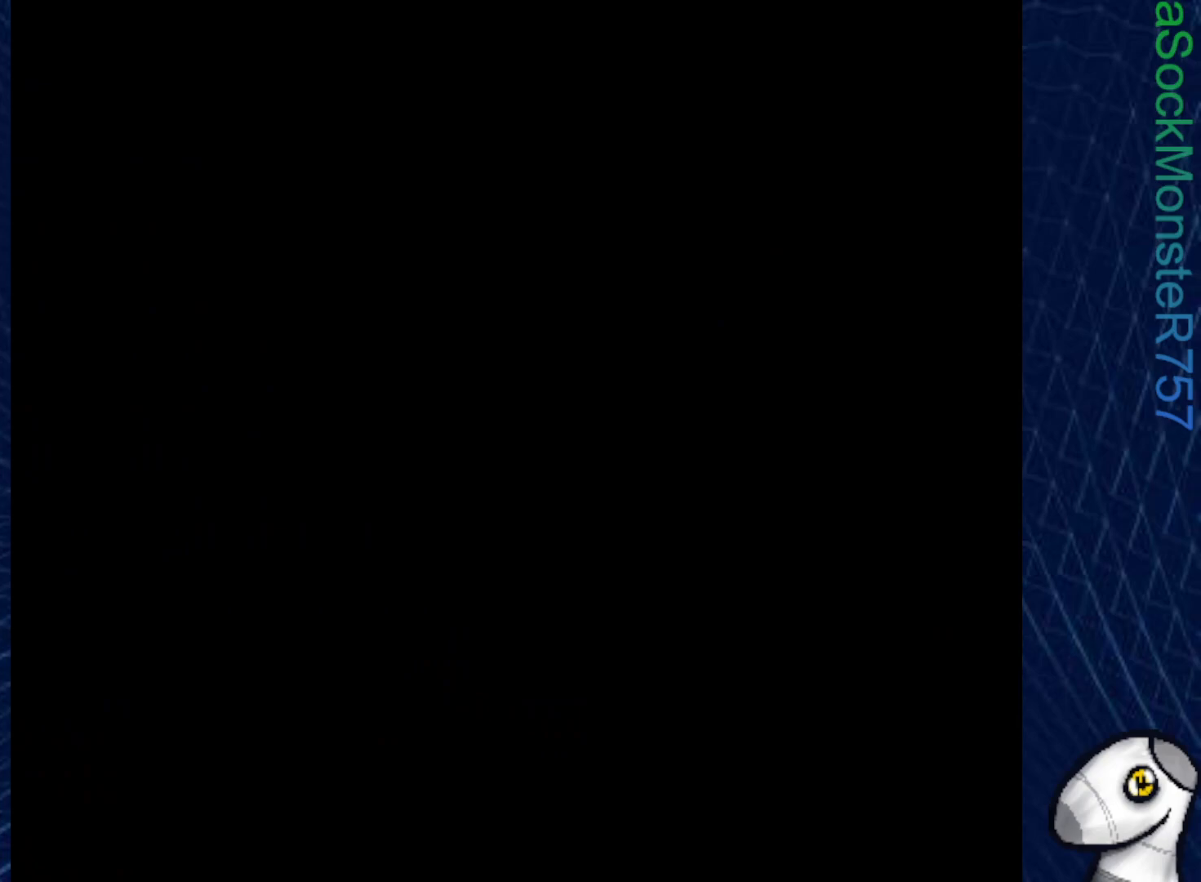
Gameplay with a controller (PlayStation layout); each line is a JSON object with the inputs held at the frame after it. "events" lists button and stick changes between this image and that frame as [ms after this image, input, new state], when the widget could be followed in between. Not read: left_stick.
{"buttons": ["CROSS", "SQUARE", "DPAD_RIGHT"], "right_stick": "center", "events": []}
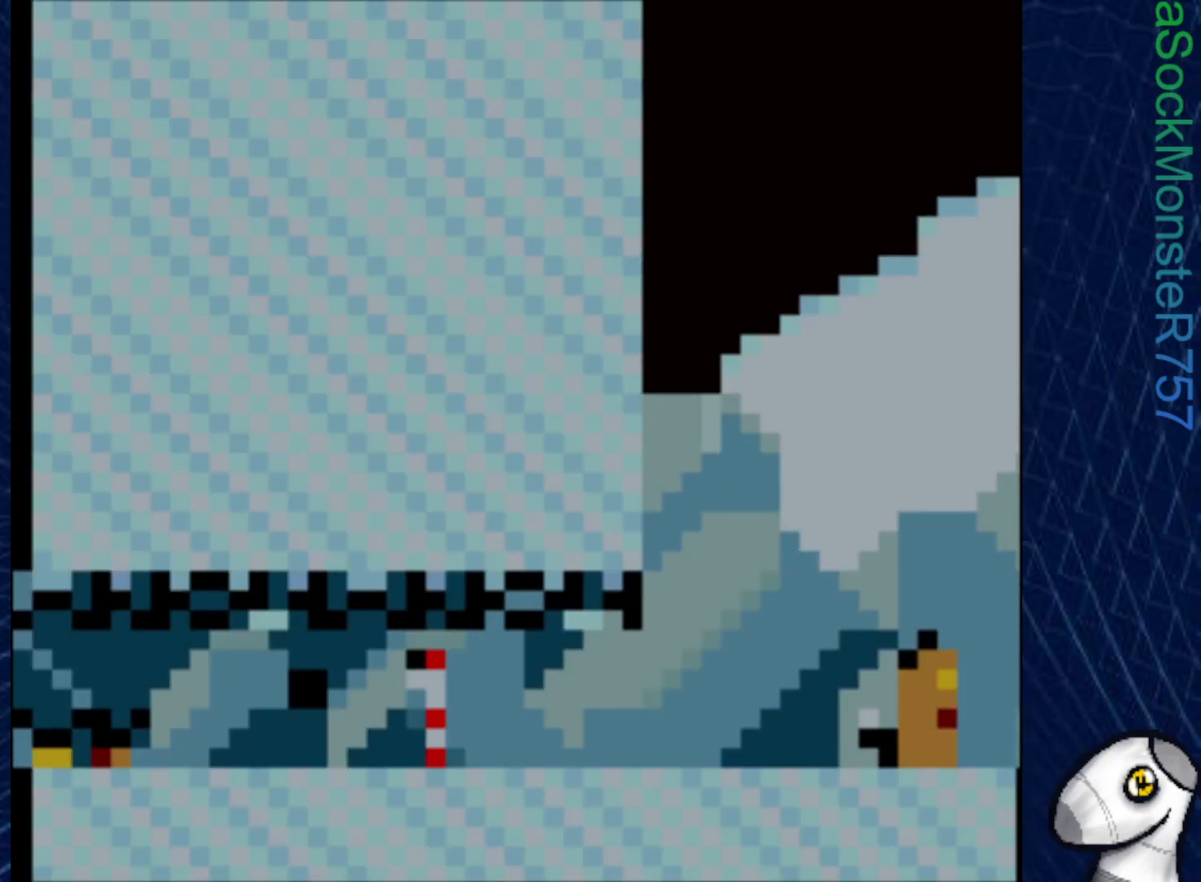
{"buttons": ["CROSS", "SQUARE", "DPAD_RIGHT"], "right_stick": "center", "events": []}
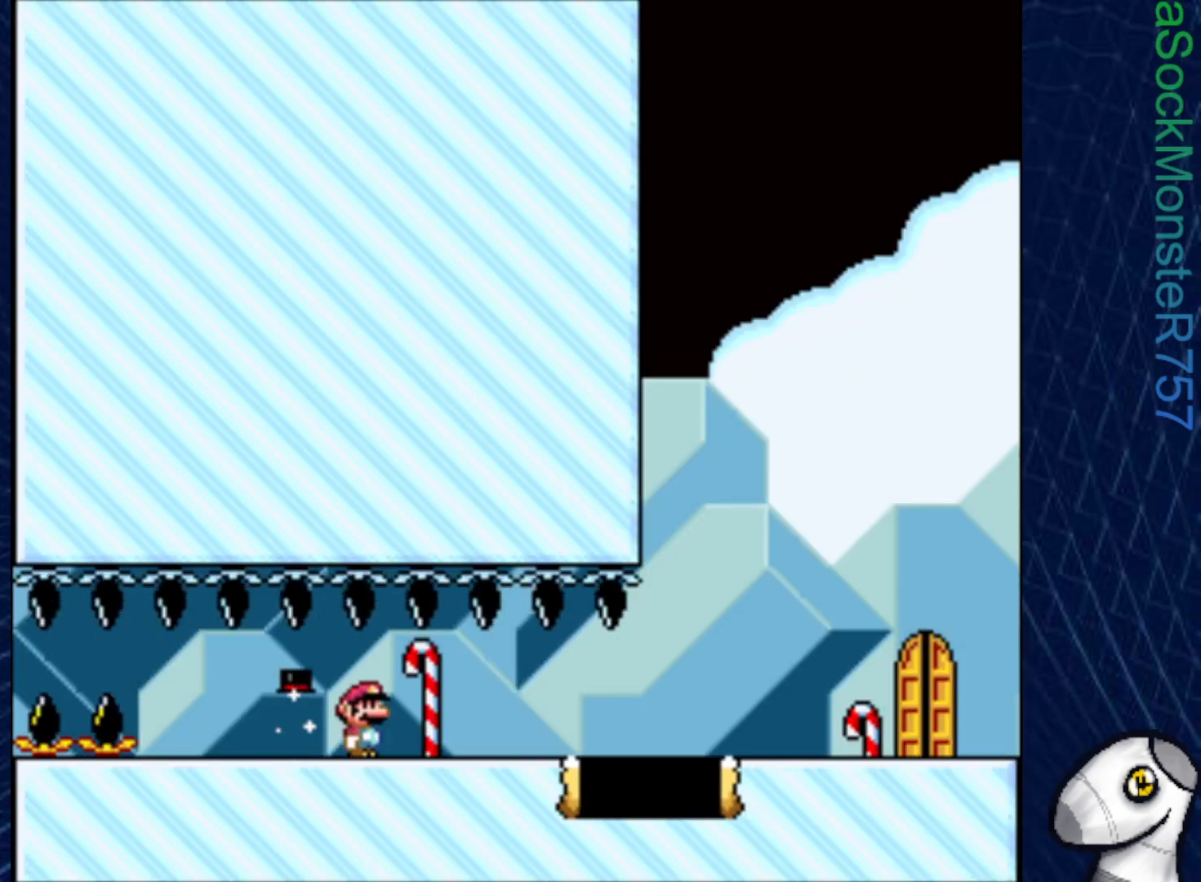
{"buttons": ["CROSS", "SQUARE", "DPAD_RIGHT"], "right_stick": "center", "events": []}
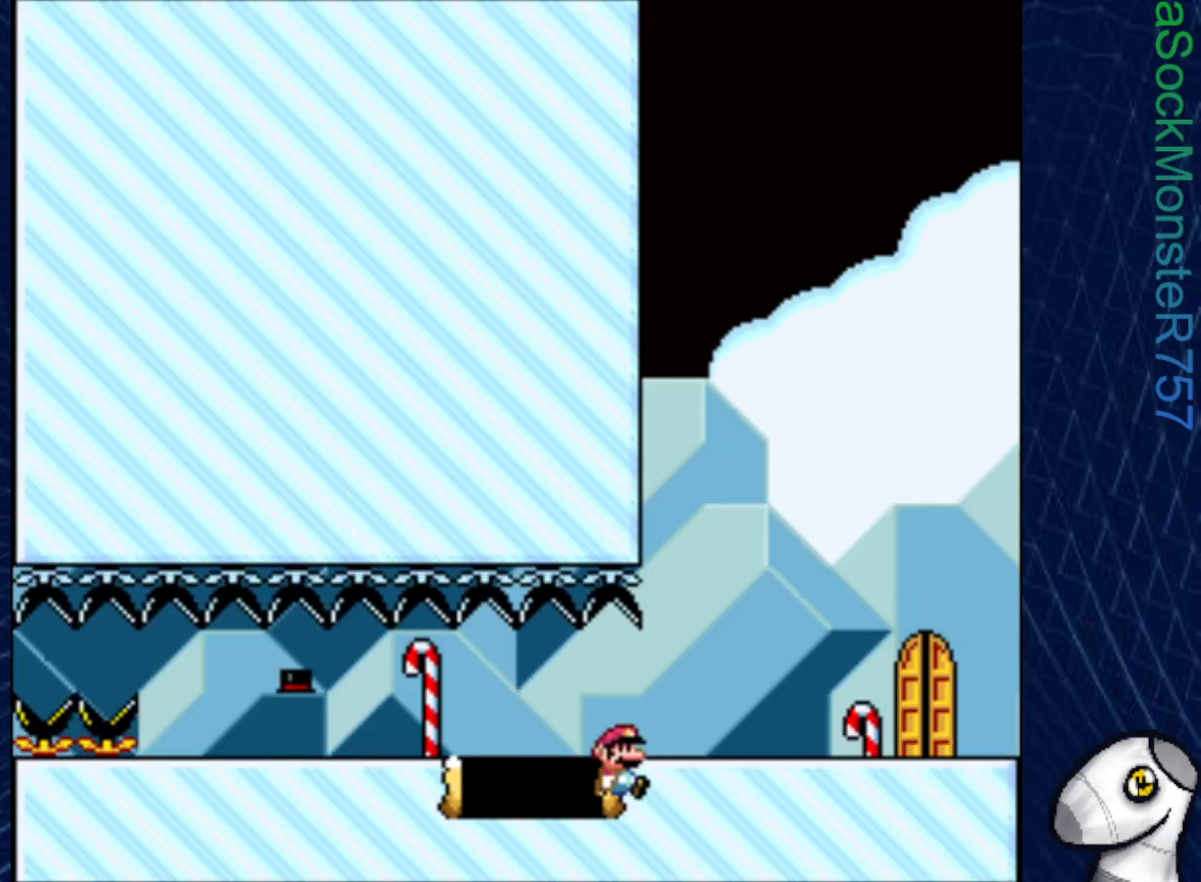
{"buttons": ["SQUARE"], "right_stick": "center", "events": [[400, "DPAD_RIGHT", "up"], [417, "CROSS", "up"]]}
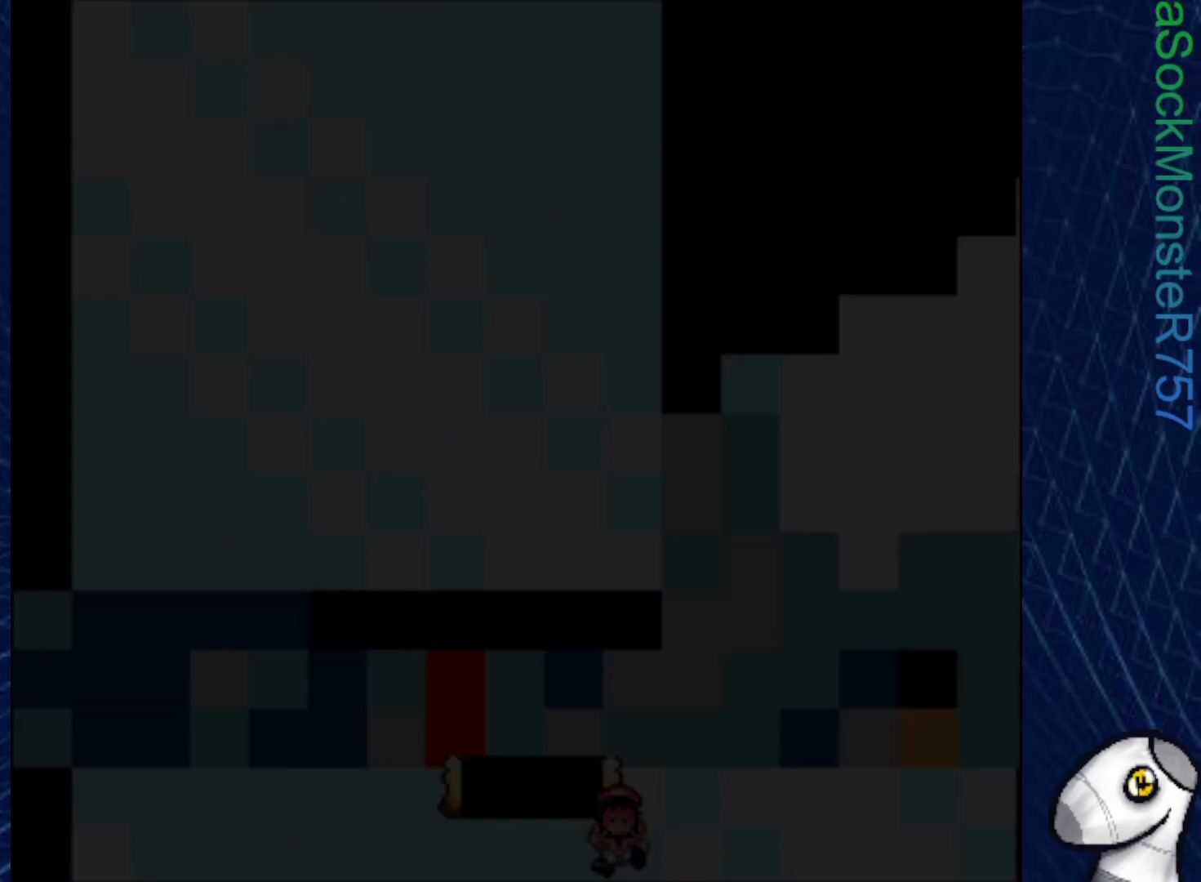
{"buttons": ["SQUARE"], "right_stick": "center", "events": []}
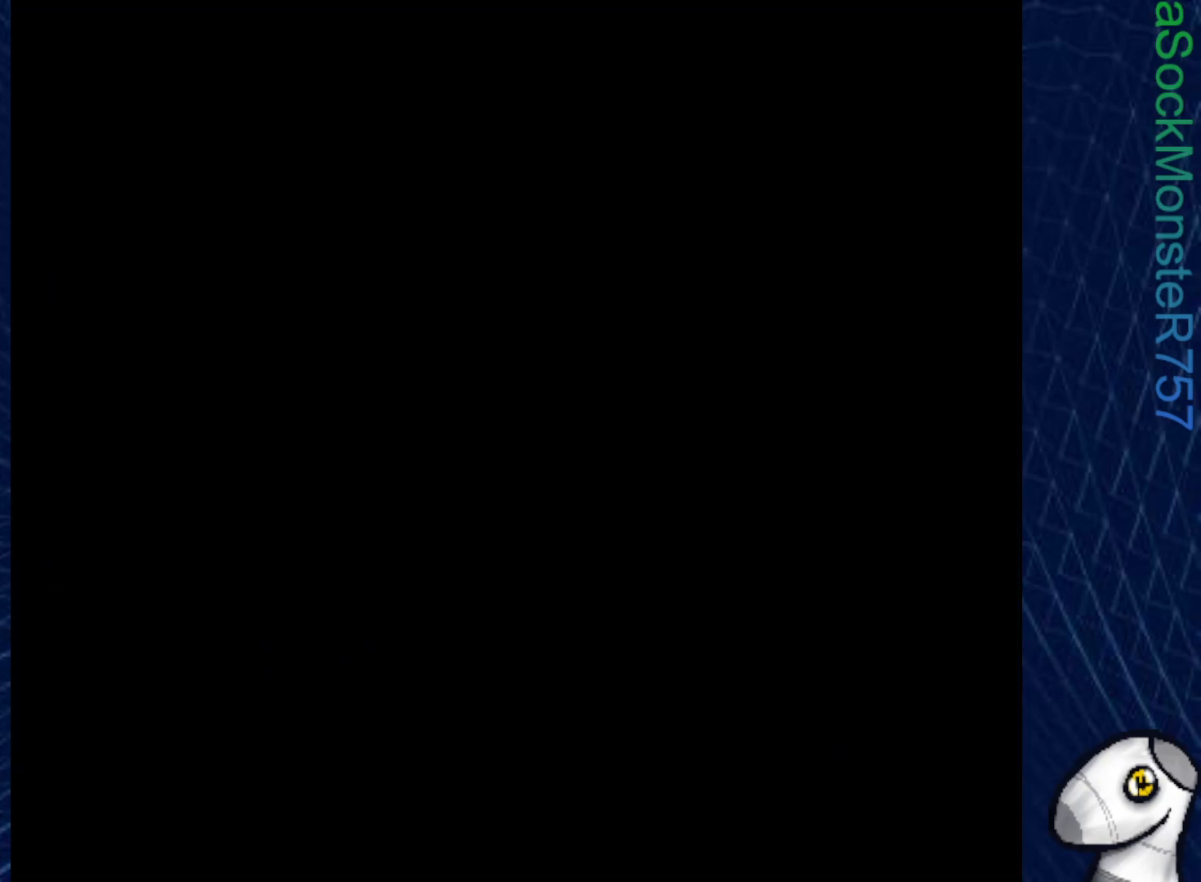
{"buttons": ["SQUARE"], "right_stick": "center", "events": []}
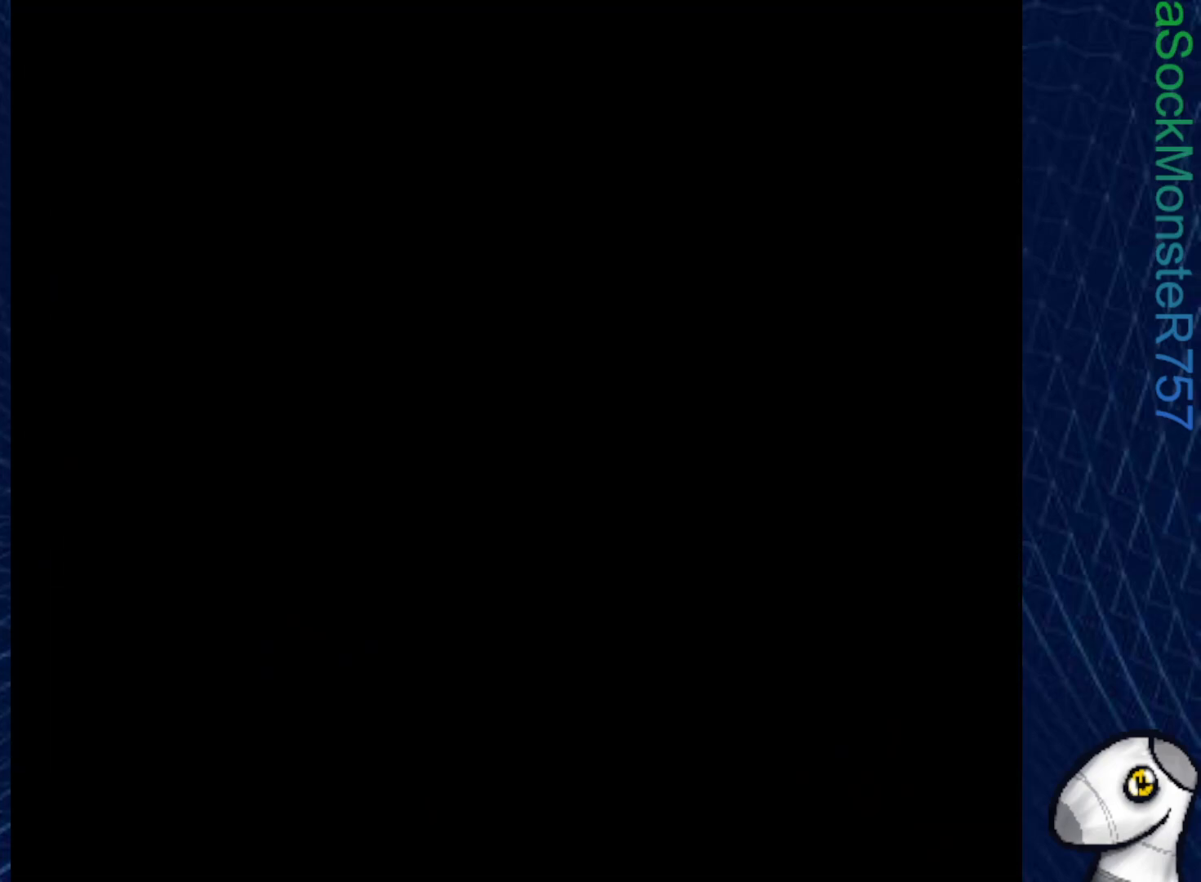
{"buttons": ["SQUARE"], "right_stick": "center", "events": []}
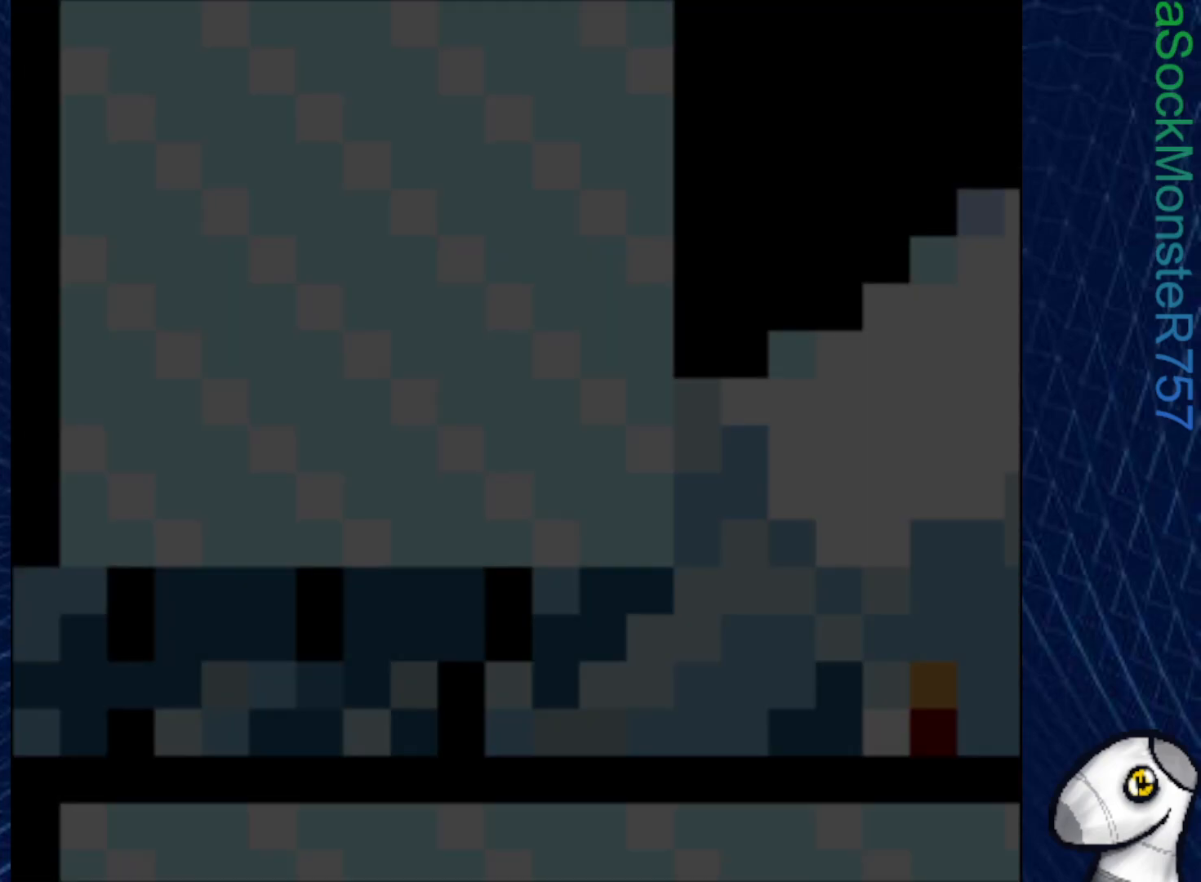
{"buttons": ["SQUARE"], "right_stick": "center", "events": []}
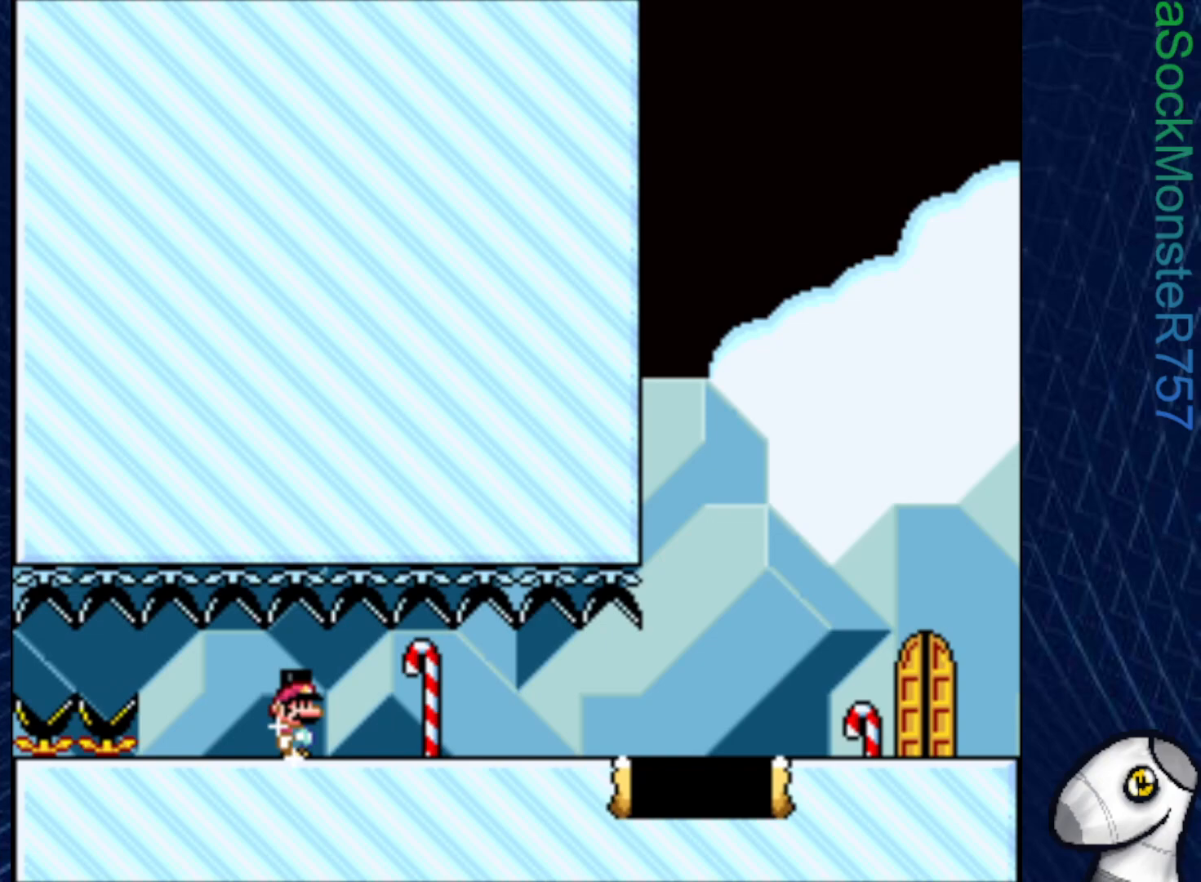
{"buttons": ["SQUARE"], "right_stick": "center", "events": [[250, "DPAD_LEFT", "down"], [367, "DPAD_LEFT", "up"]]}
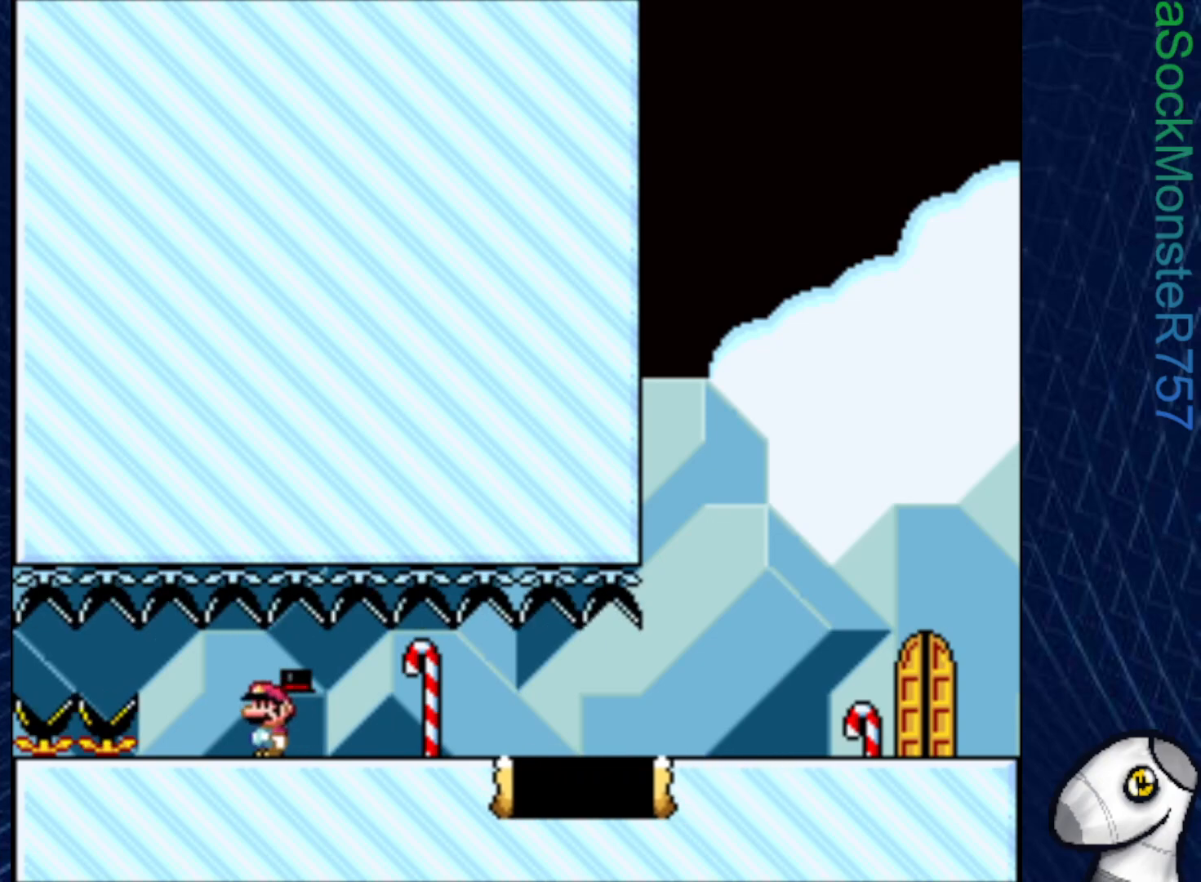
{"buttons": ["SQUARE"], "right_stick": "center", "events": []}
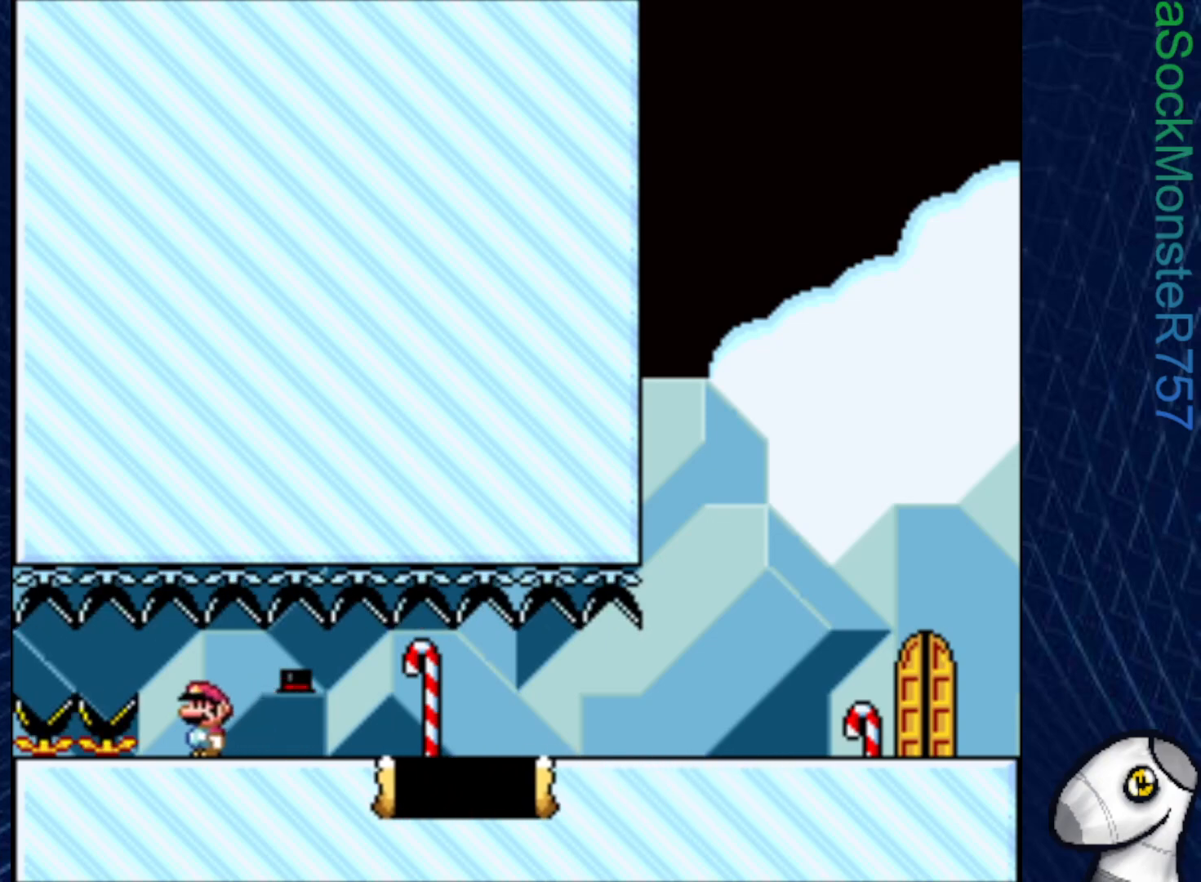
{"buttons": ["SQUARE"], "right_stick": "center", "events": [[67, "DPAD_RIGHT", "down"], [133, "DPAD_RIGHT", "up"]]}
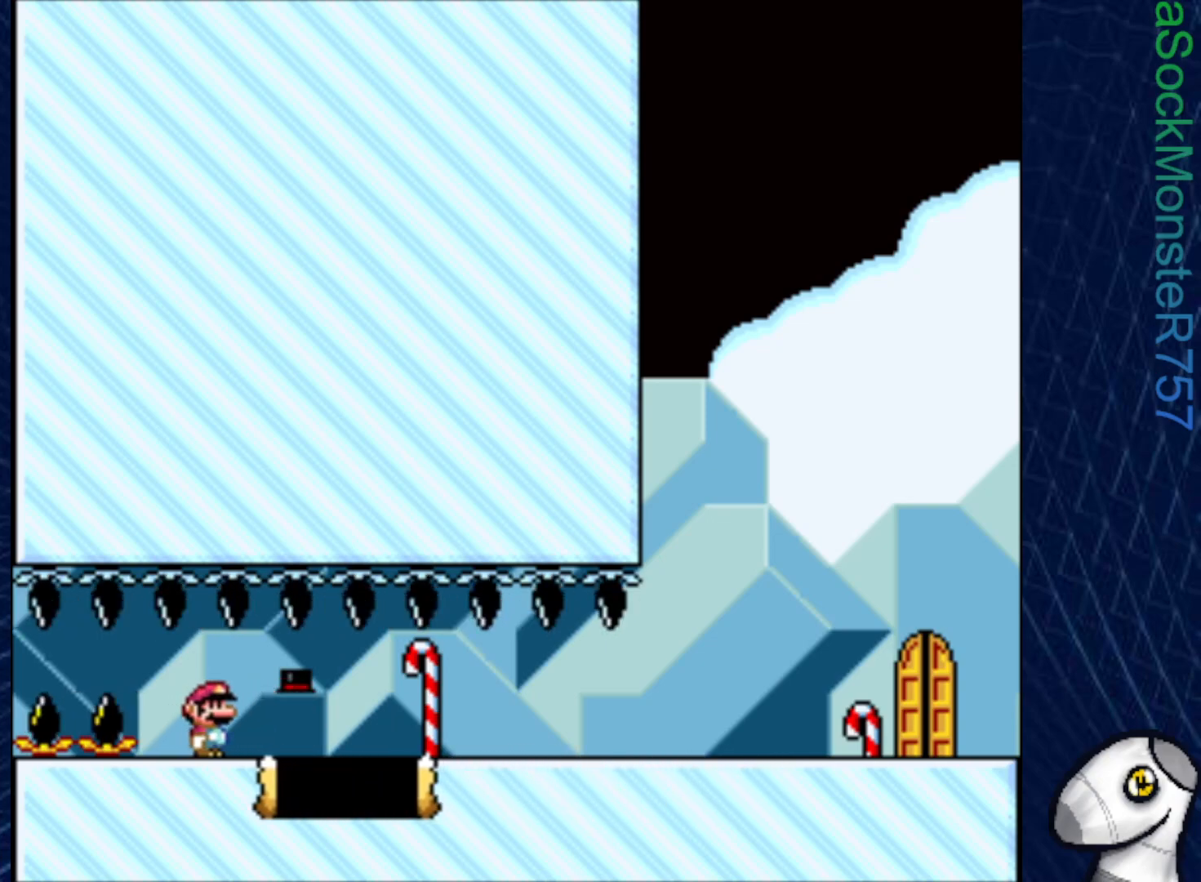
{"buttons": ["SQUARE"], "right_stick": "center", "events": [[17, "DPAD_LEFT", "down"], [83, "DPAD_LEFT", "up"]]}
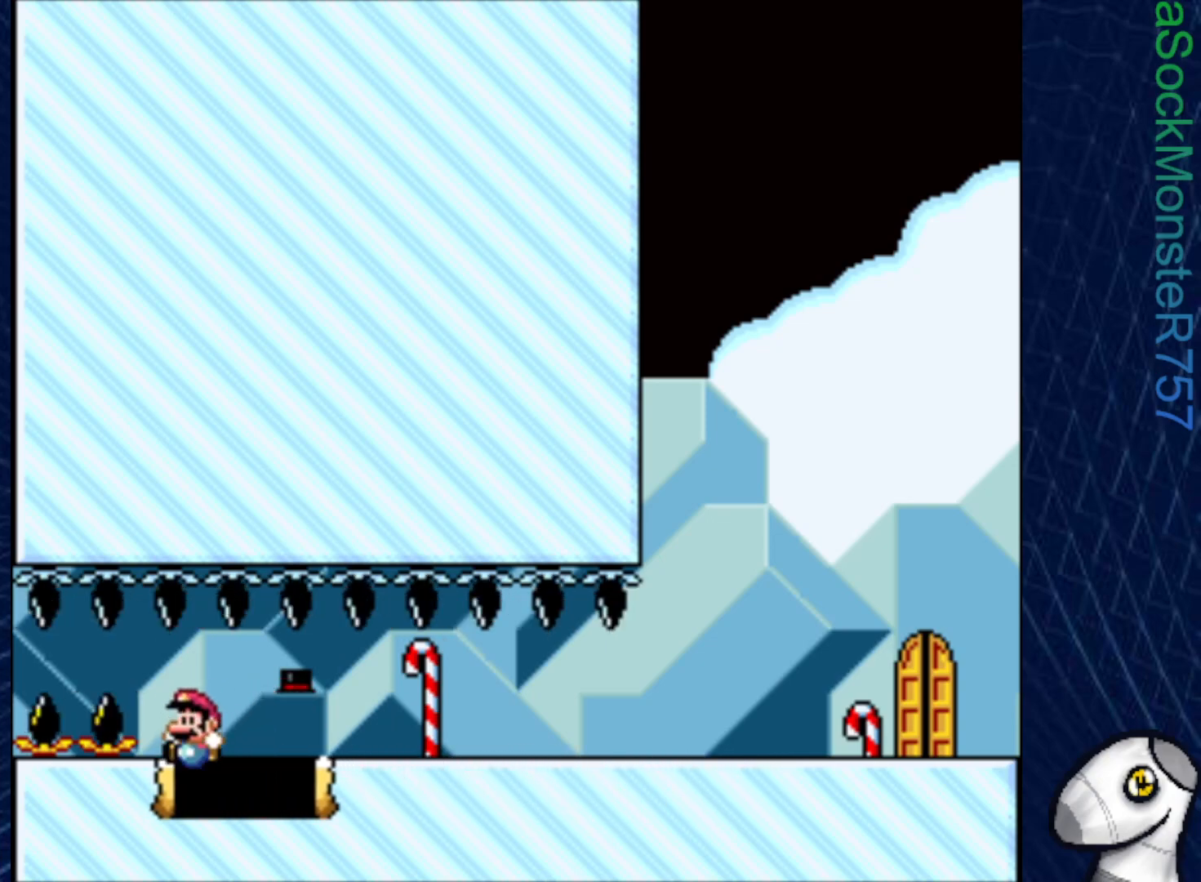
{"buttons": ["SQUARE"], "right_stick": "center", "events": []}
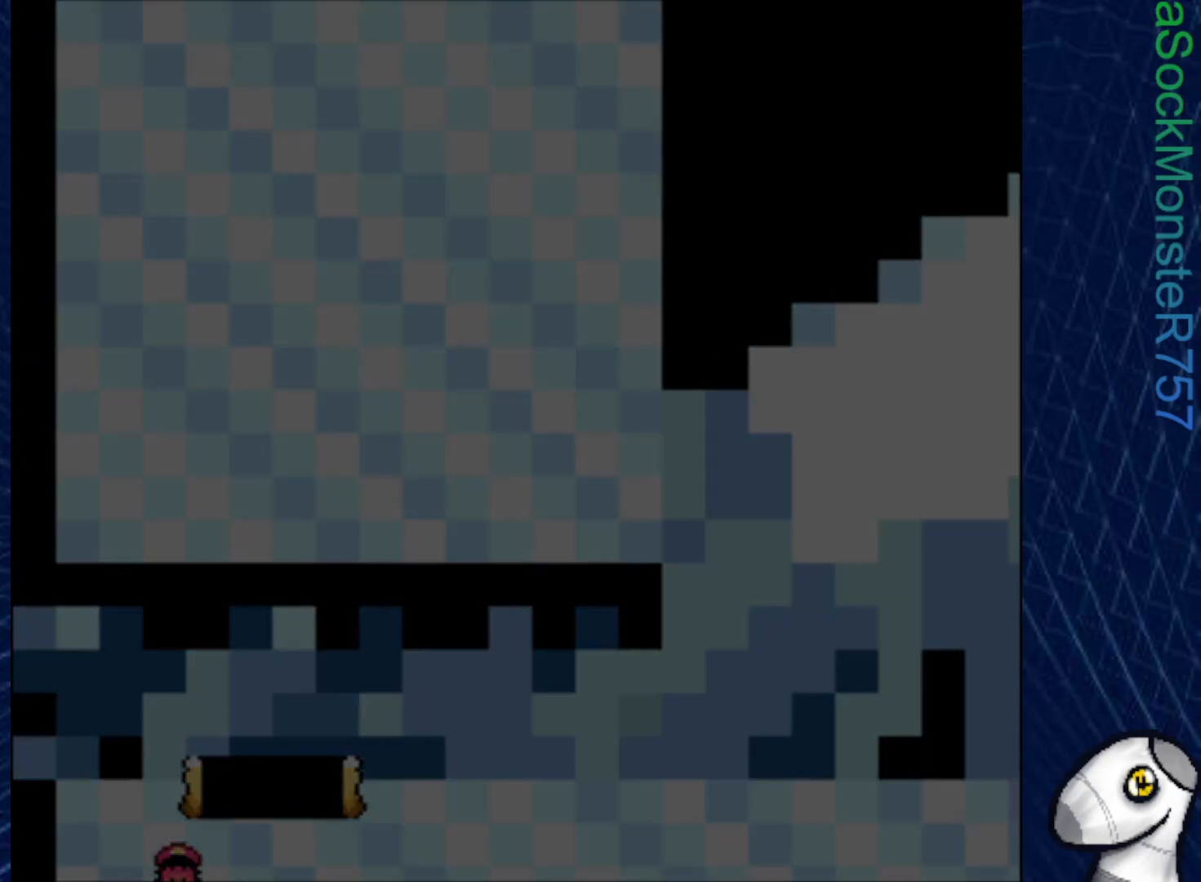
{"buttons": [], "right_stick": "center", "events": [[500, "SQUARE", "up"]]}
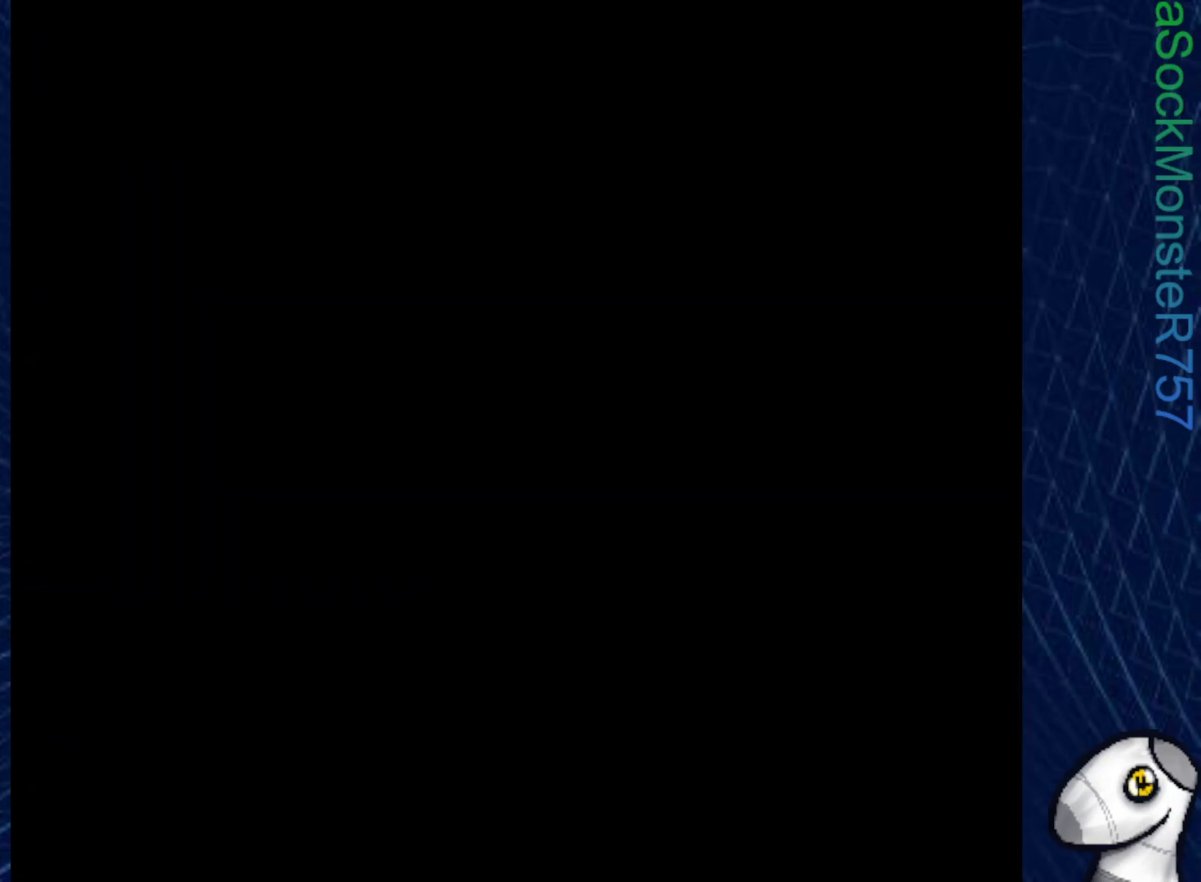
{"buttons": [], "right_stick": "center", "events": []}
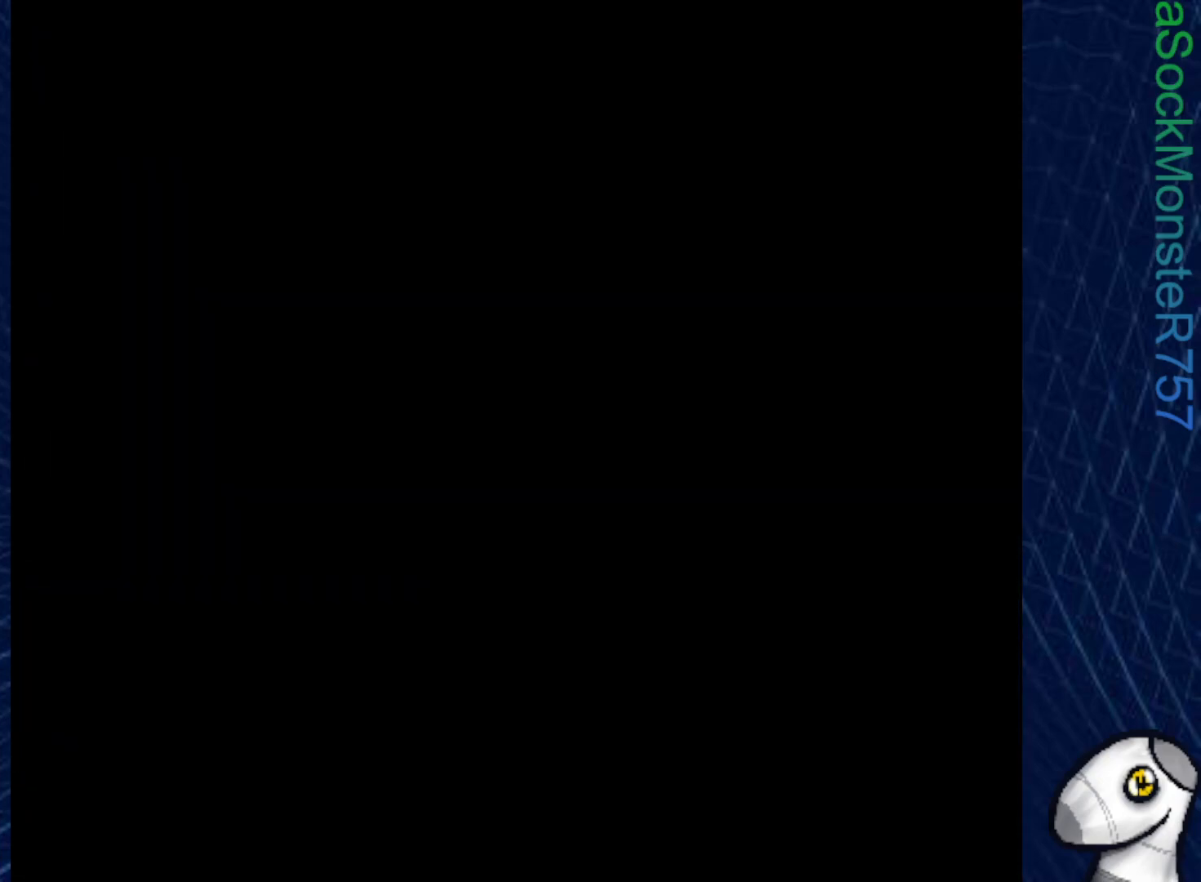
{"buttons": ["DPAD_LEFT"], "right_stick": "center", "events": [[267, "DPAD_LEFT", "down"], [367, "DPAD_LEFT", "up"], [483, "DPAD_LEFT", "down"]]}
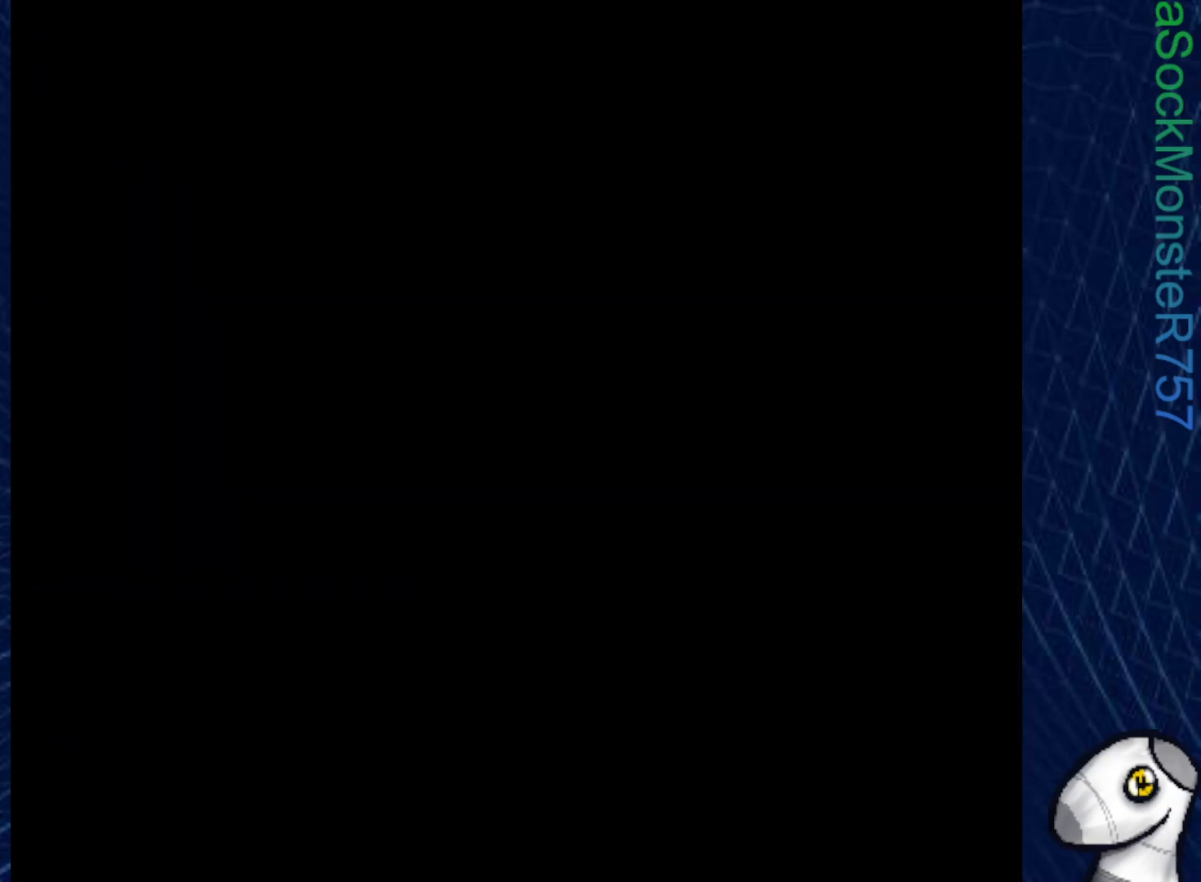
{"buttons": [], "right_stick": "center", "events": [[50, "DPAD_LEFT", "up"], [150, "DPAD_LEFT", "down"], [233, "DPAD_LEFT", "up"], [350, "DPAD_LEFT", "down"], [433, "DPAD_LEFT", "up"]]}
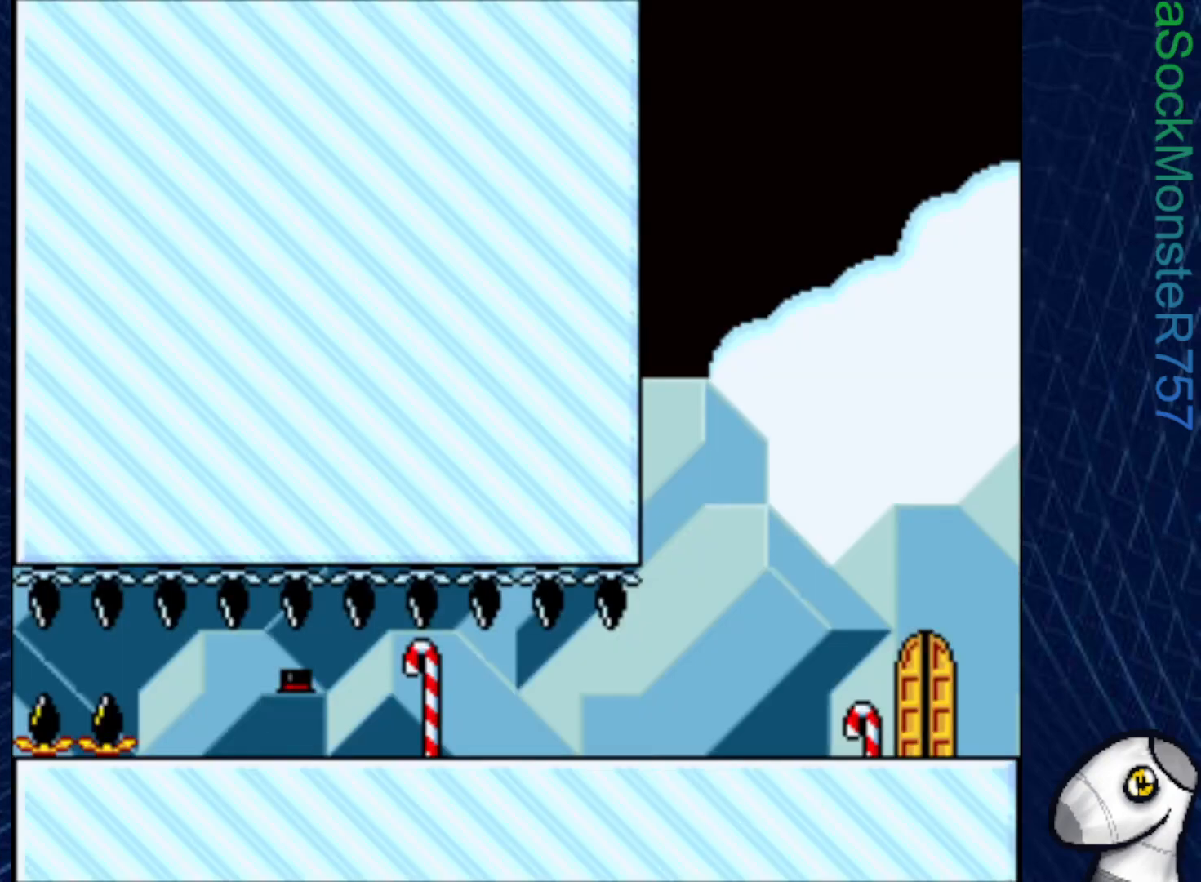
{"buttons": ["DPAD_LEFT"], "right_stick": "center", "events": [[33, "DPAD_LEFT", "down"], [117, "DPAD_LEFT", "up"], [233, "DPAD_LEFT", "down"], [317, "DPAD_LEFT", "up"], [417, "DPAD_LEFT", "down"]]}
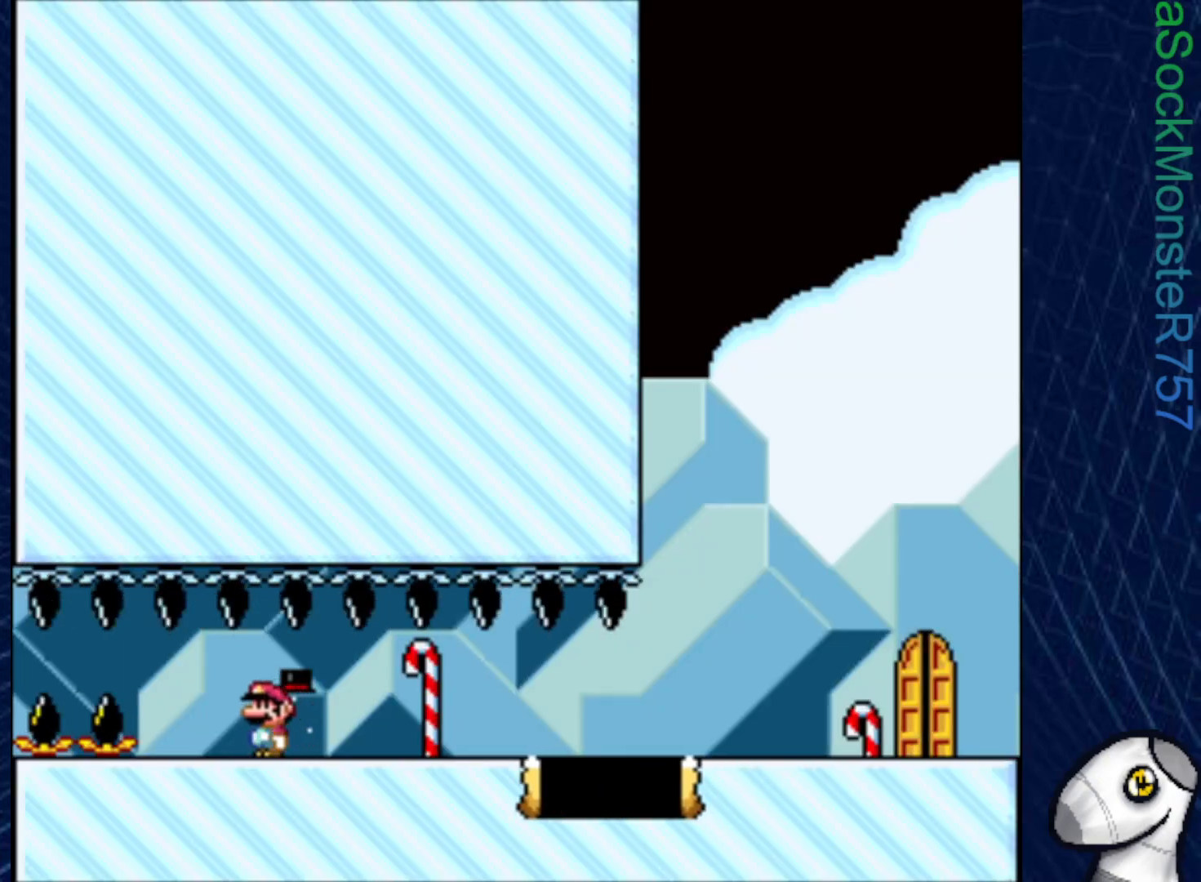
{"buttons": [], "right_stick": "center", "events": [[33, "DPAD_LEFT", "up"]]}
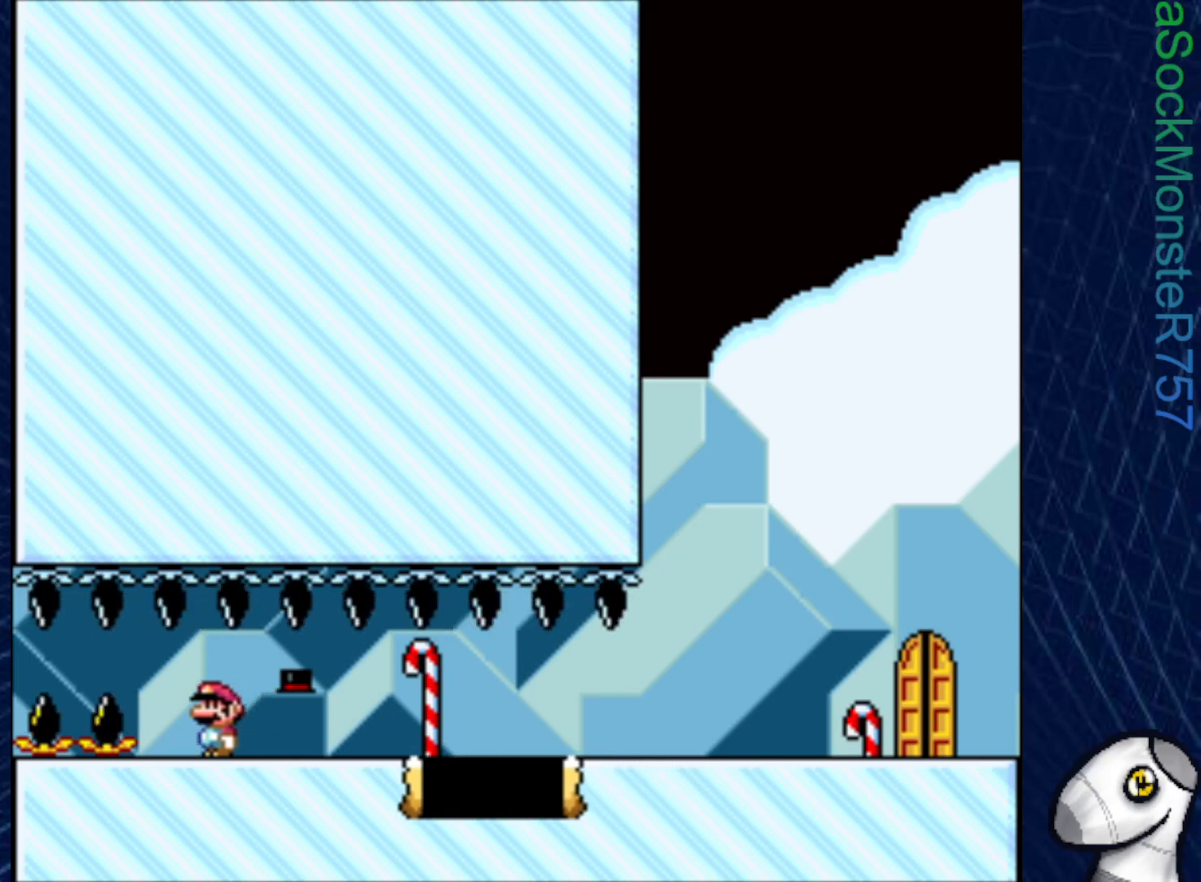
{"buttons": [], "right_stick": "center", "events": [[150, "DPAD_LEFT", "down"], [233, "DPAD_LEFT", "up"]]}
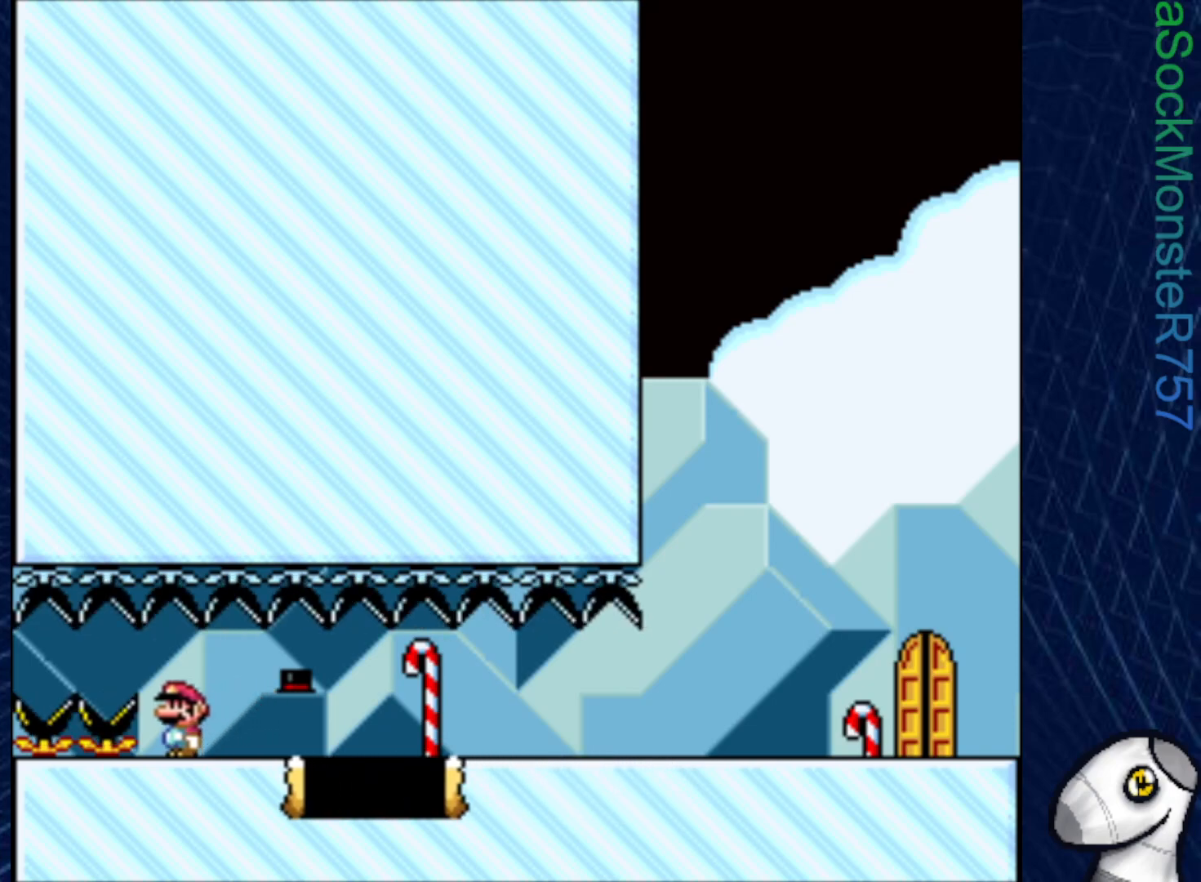
{"buttons": [], "right_stick": "center", "events": [[67, "DPAD_RIGHT", "down"], [133, "DPAD_RIGHT", "up"]]}
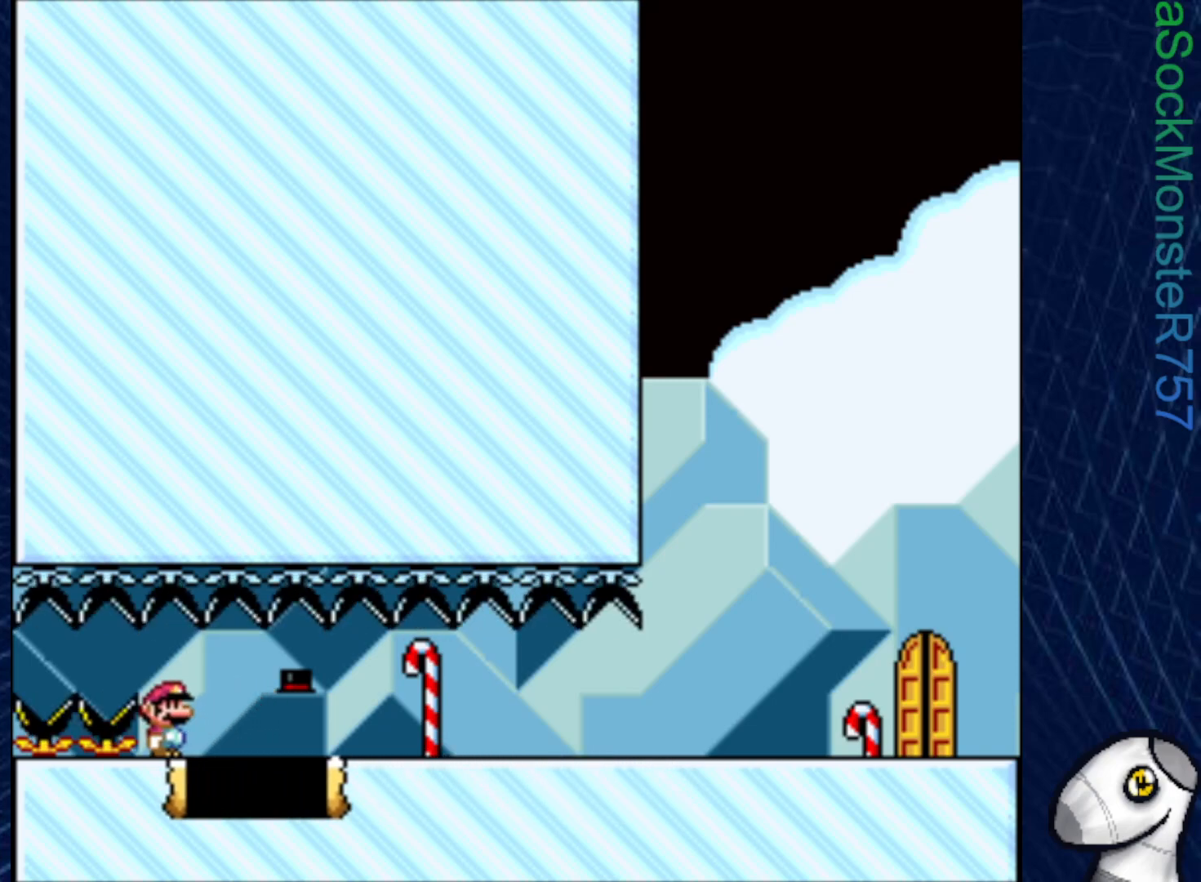
{"buttons": ["SQUARE", "DPAD_RIGHT"], "right_stick": "center", "events": [[433, "DPAD_RIGHT", "down"], [467, "SQUARE", "down"]]}
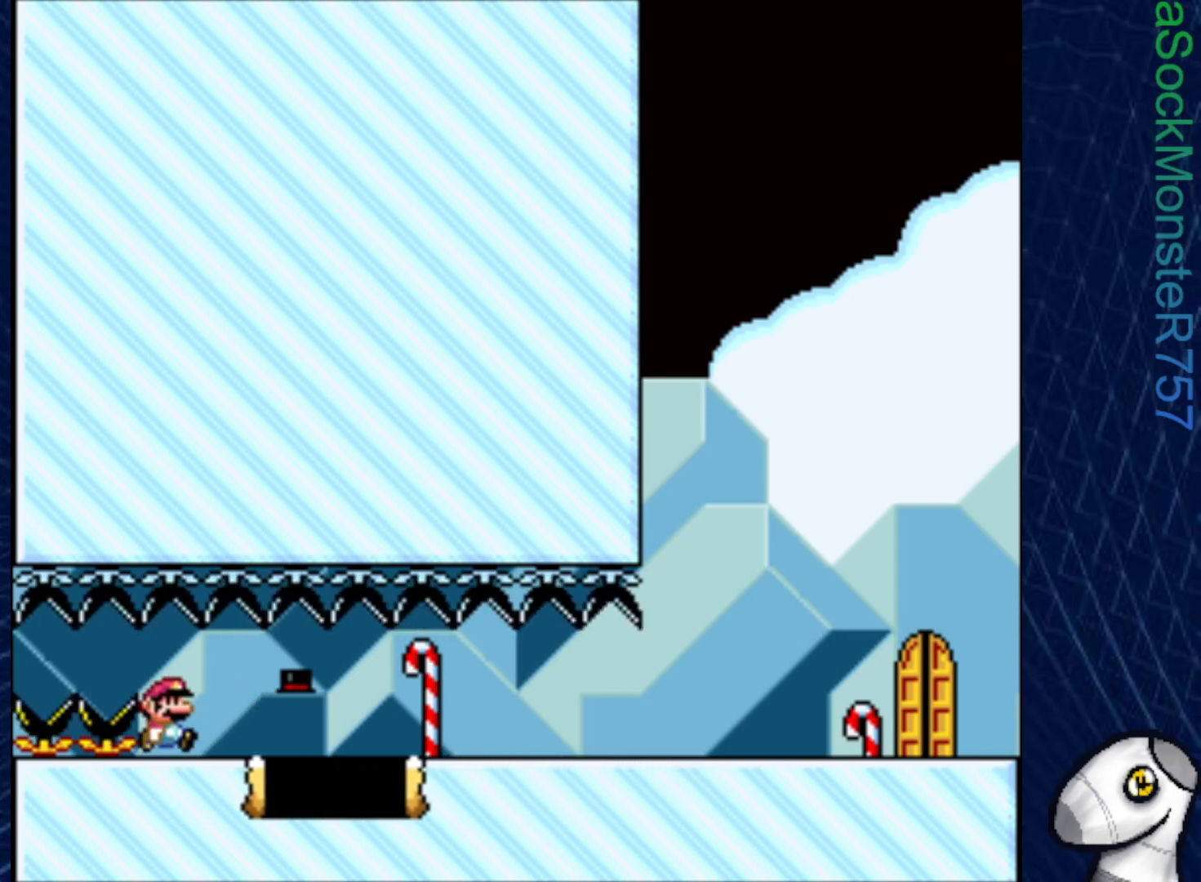
{"buttons": ["SQUARE"], "right_stick": "center", "events": [[150, "DPAD_RIGHT", "up"]]}
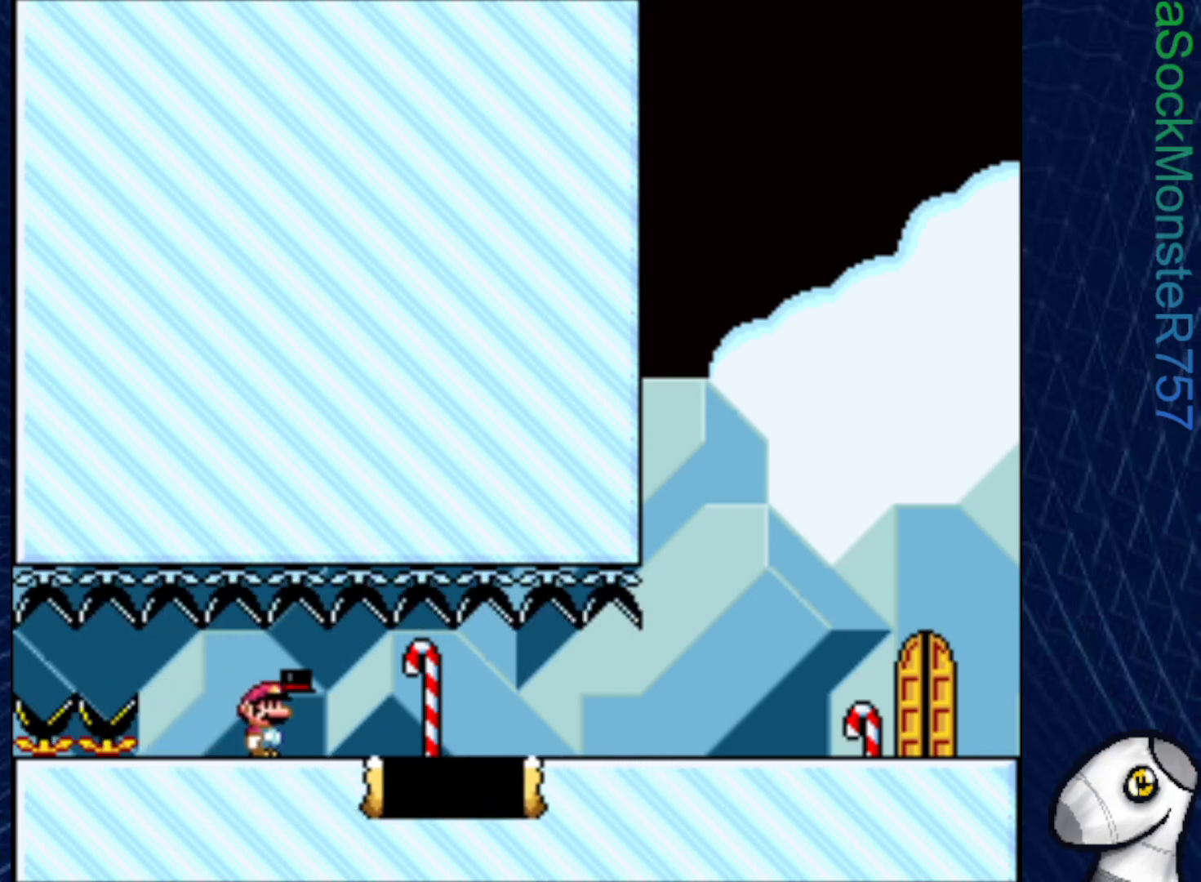
{"buttons": ["SQUARE"], "right_stick": "center", "events": [[150, "DPAD_RIGHT", "down"], [267, "DPAD_RIGHT", "up"]]}
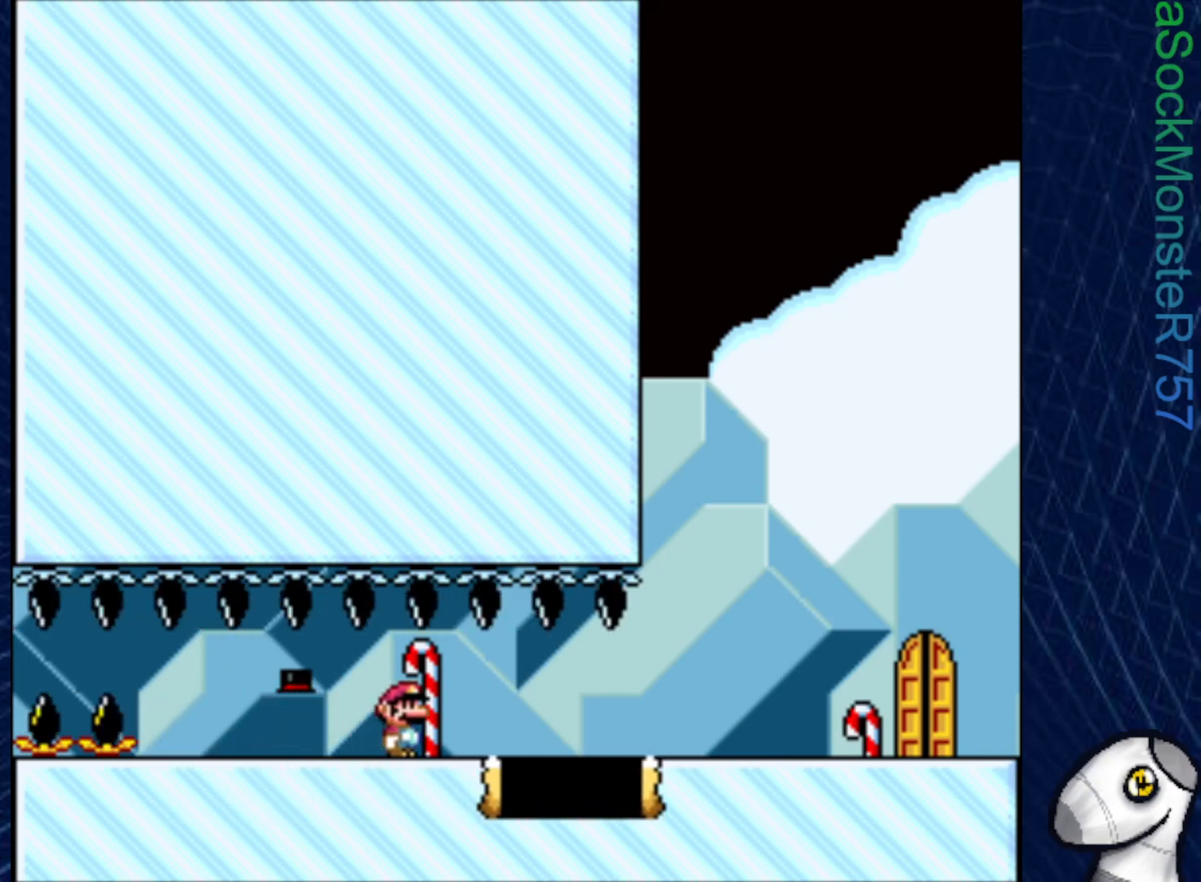
{"buttons": ["SQUARE"], "right_stick": "center", "events": []}
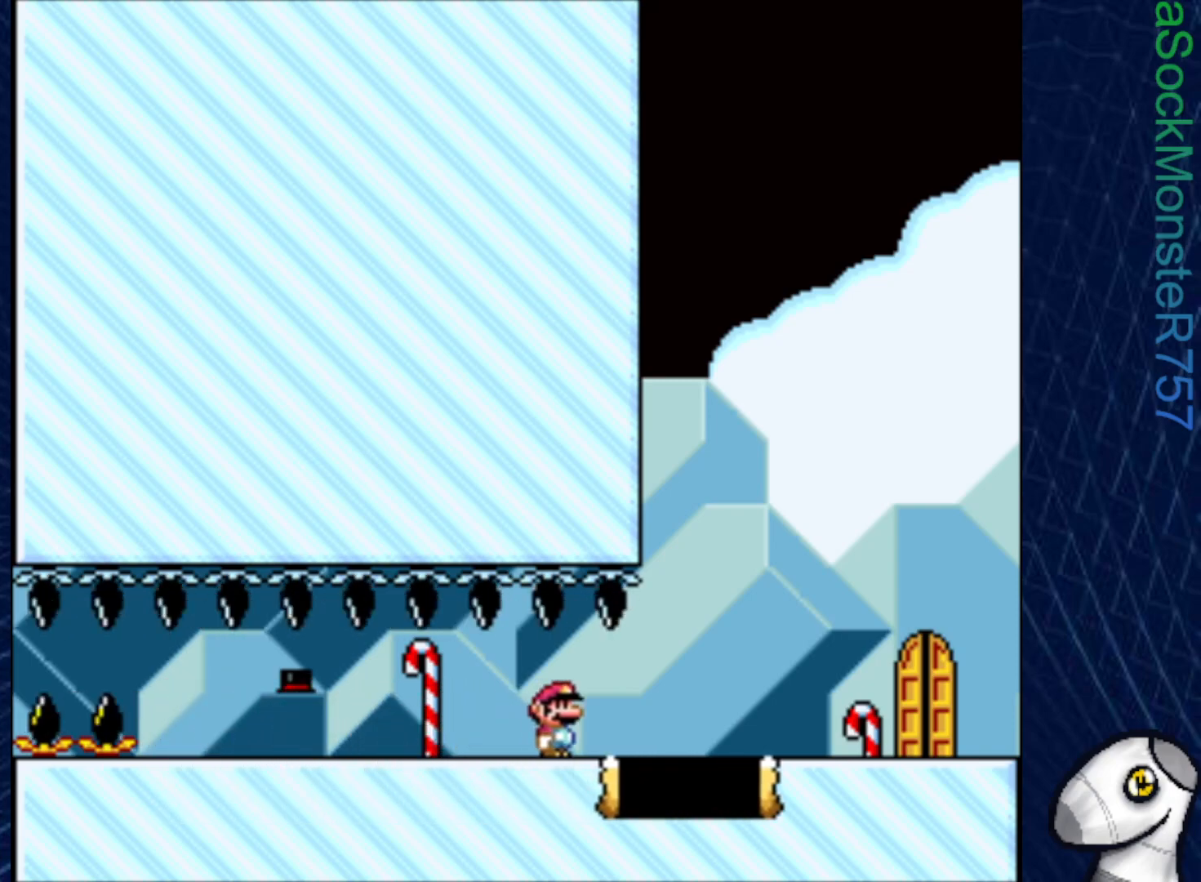
{"buttons": ["SQUARE", "R1"], "right_stick": "center", "events": [[117, "DPAD_RIGHT", "down"], [283, "R1", "down"], [367, "DPAD_RIGHT", "up"]]}
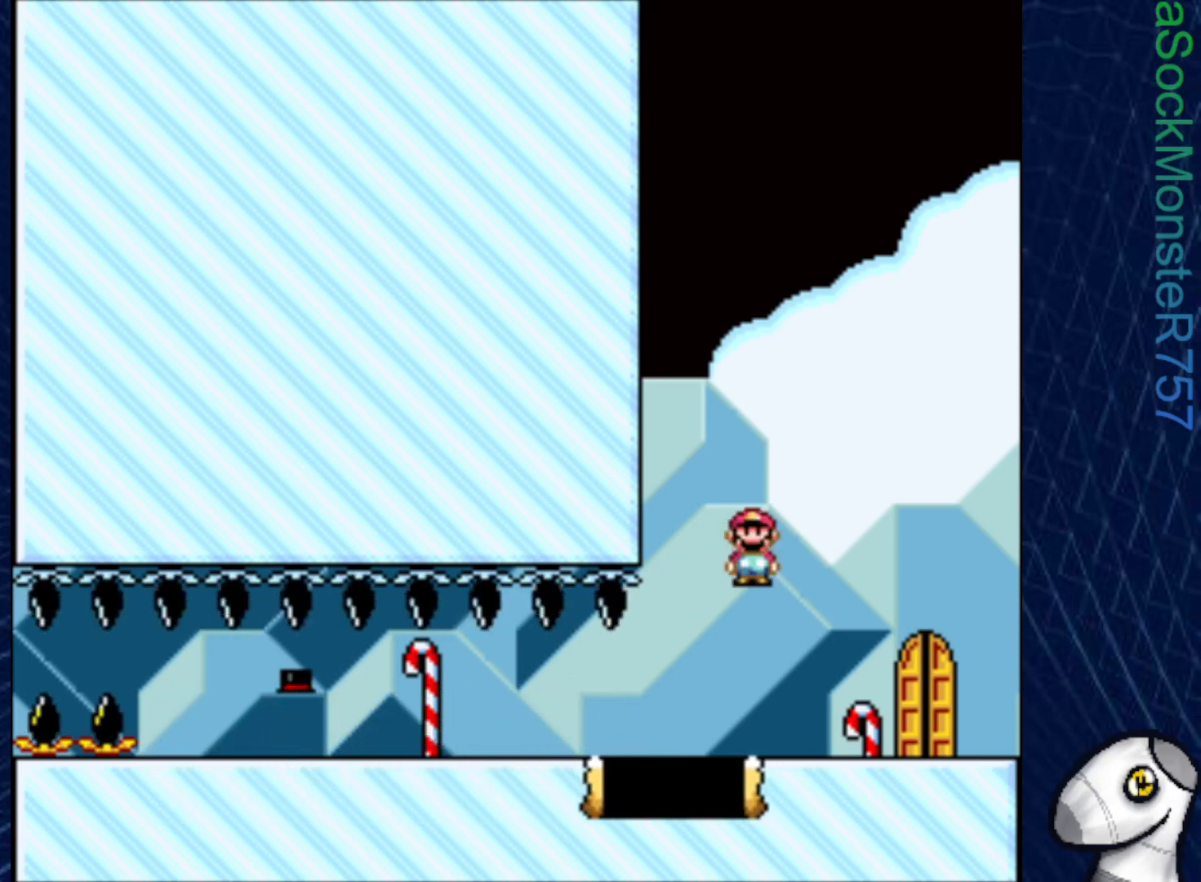
{"buttons": ["SQUARE"], "right_stick": "center", "events": [[200, "DPAD_LEFT", "down"], [333, "DPAD_LEFT", "up"], [450, "R1", "up"]]}
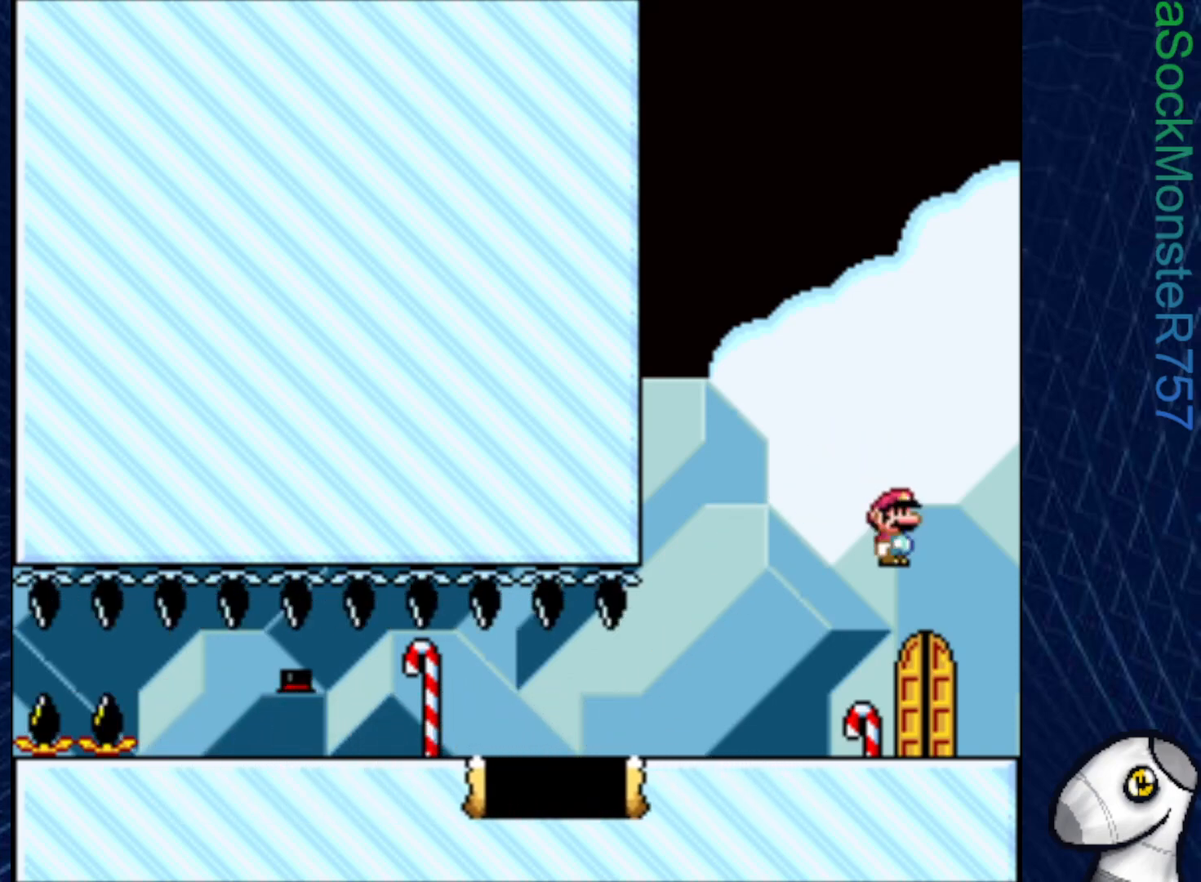
{"buttons": ["SQUARE"], "right_stick": "center", "events": [[17, "DPAD_RIGHT", "down"], [117, "DPAD_RIGHT", "up"], [333, "DPAD_UP", "down"], [483, "DPAD_UP", "up"]]}
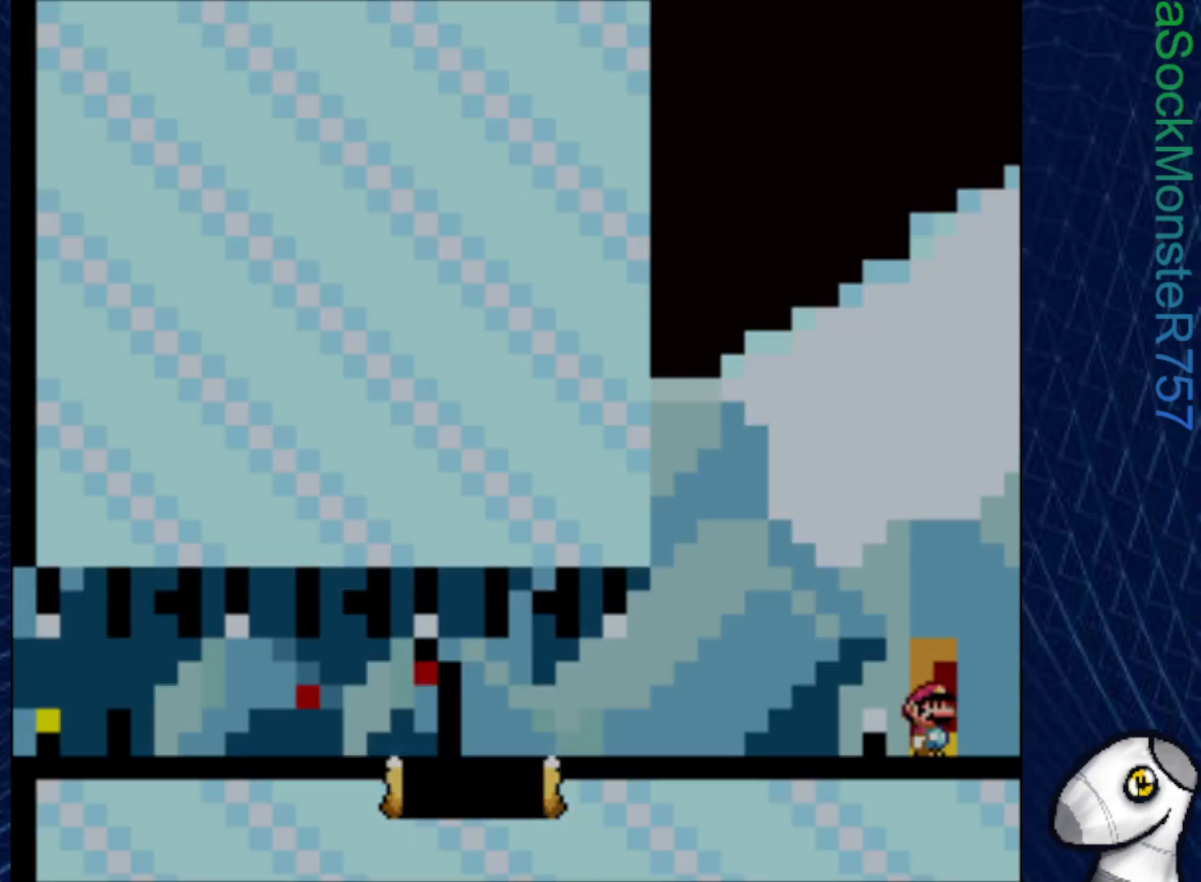
{"buttons": ["SQUARE"], "right_stick": "center", "events": []}
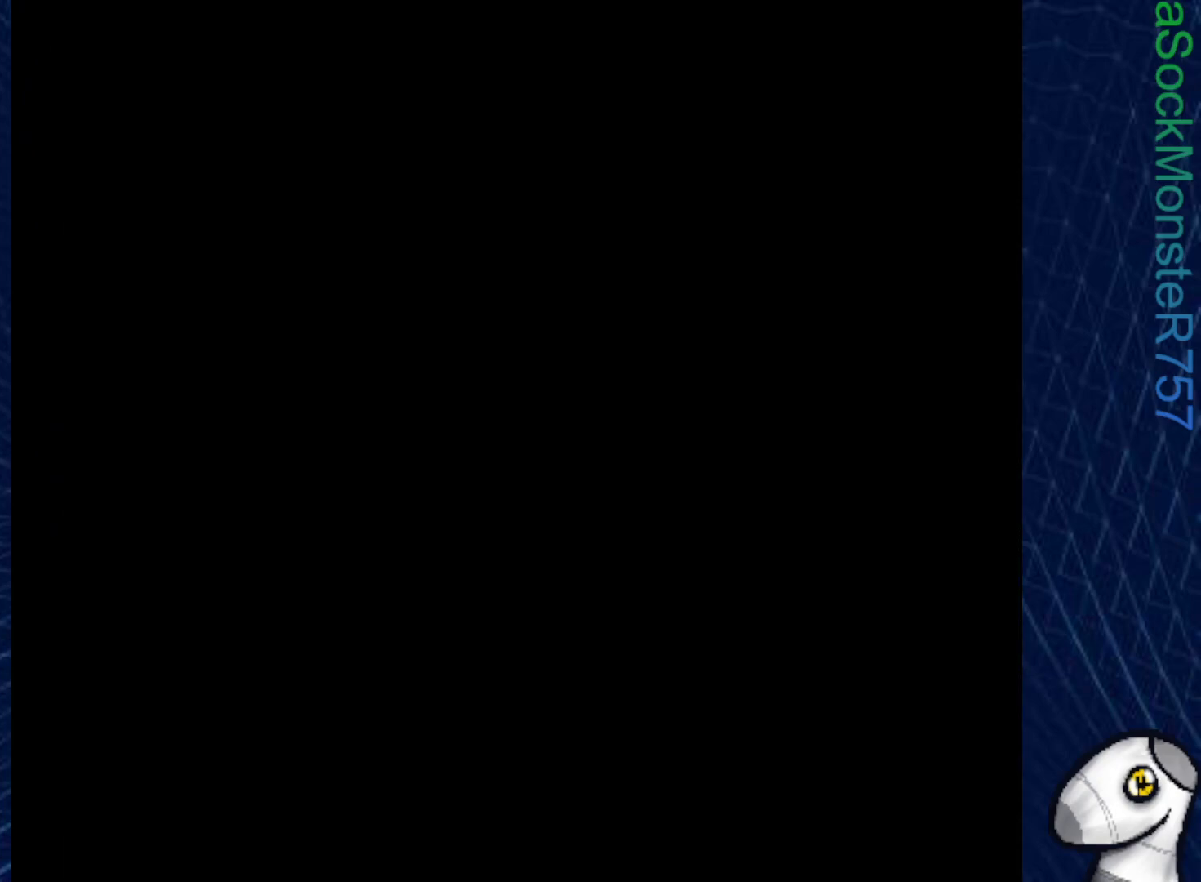
{"buttons": ["SQUARE"], "right_stick": "center", "events": []}